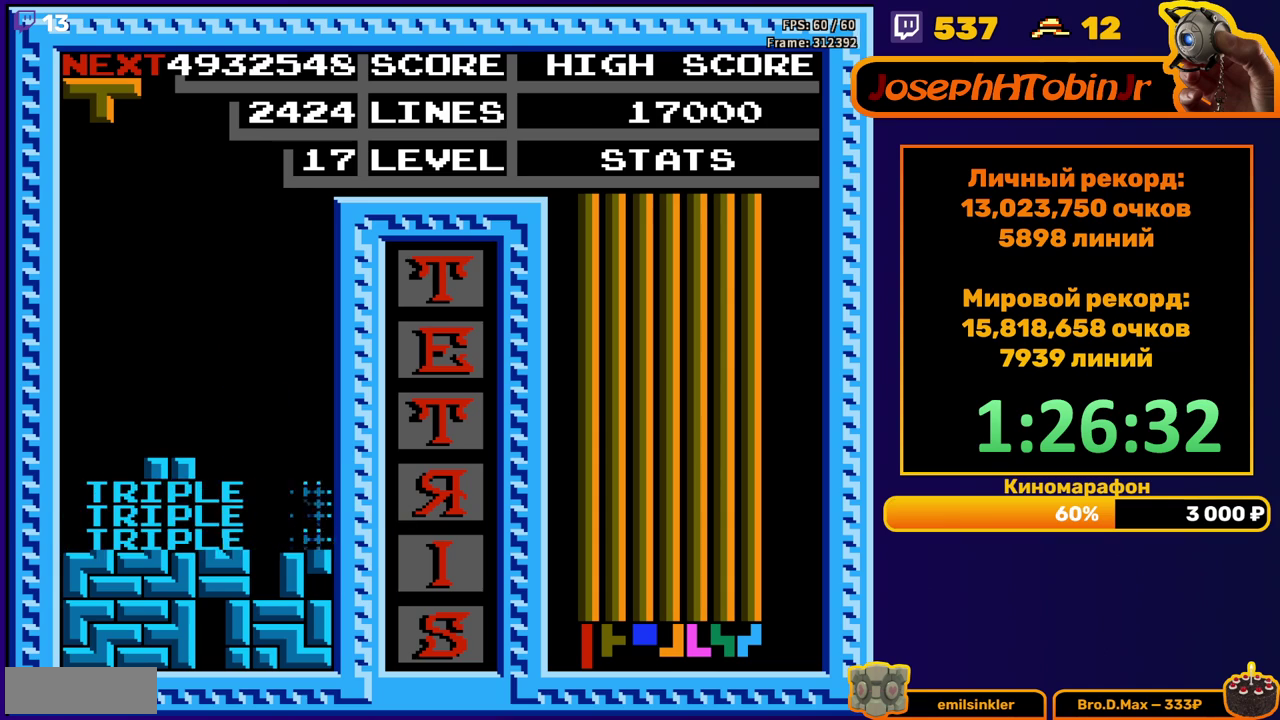
Gameplay with a controller (Nintendo layout); each line is a JSON object with the inputs held at the frame after it. "events" lists button and stick changes between this image and that frame as [ms after this image, input, new state], when the widget could be followed in between. Not read: L3 R3.
{"buttons": ["DPAD_LEFT"], "events": [[100, "DPAD_LEFT", "down"], [200, "A", "down"], [267, "A", "up"], [333, "A", "down"], [433, "A", "up"]]}
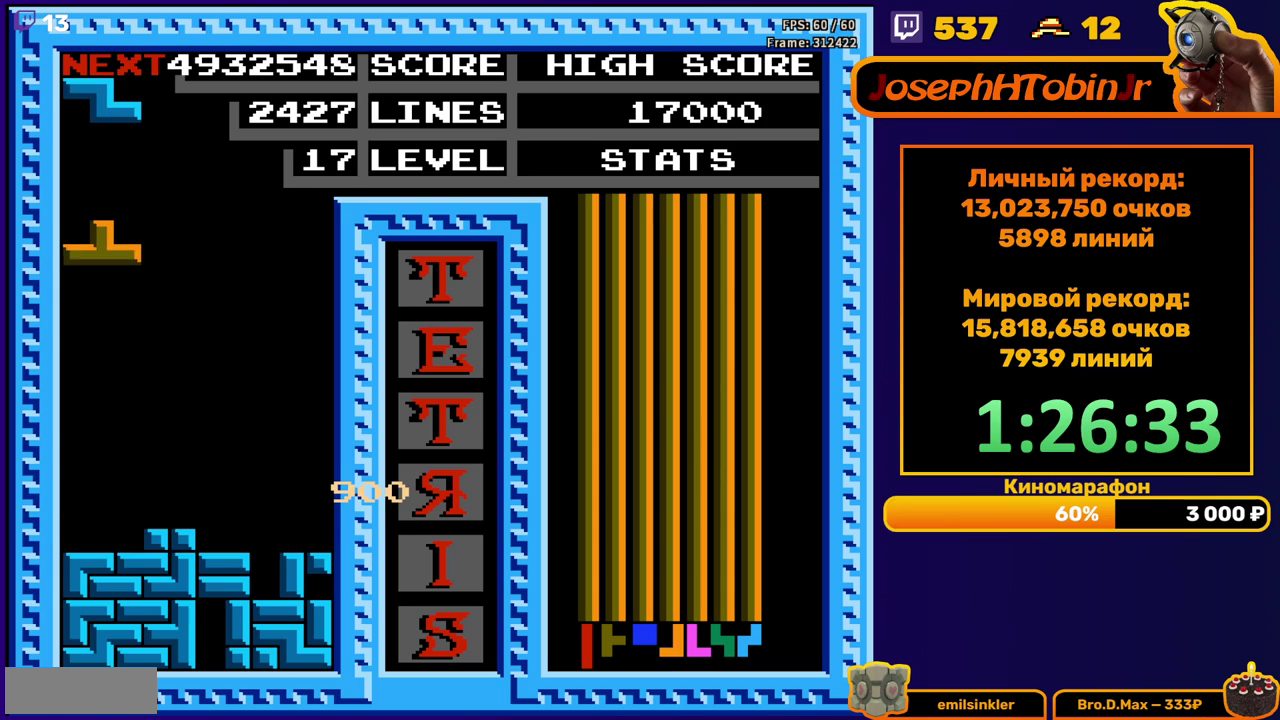
{"buttons": ["A", "DPAD_LEFT"], "events": [[83, "DPAD_LEFT", "up"], [100, "DPAD_DOWN", "down"], [350, "DPAD_DOWN", "up"], [417, "DPAD_LEFT", "down"], [467, "A", "down"]]}
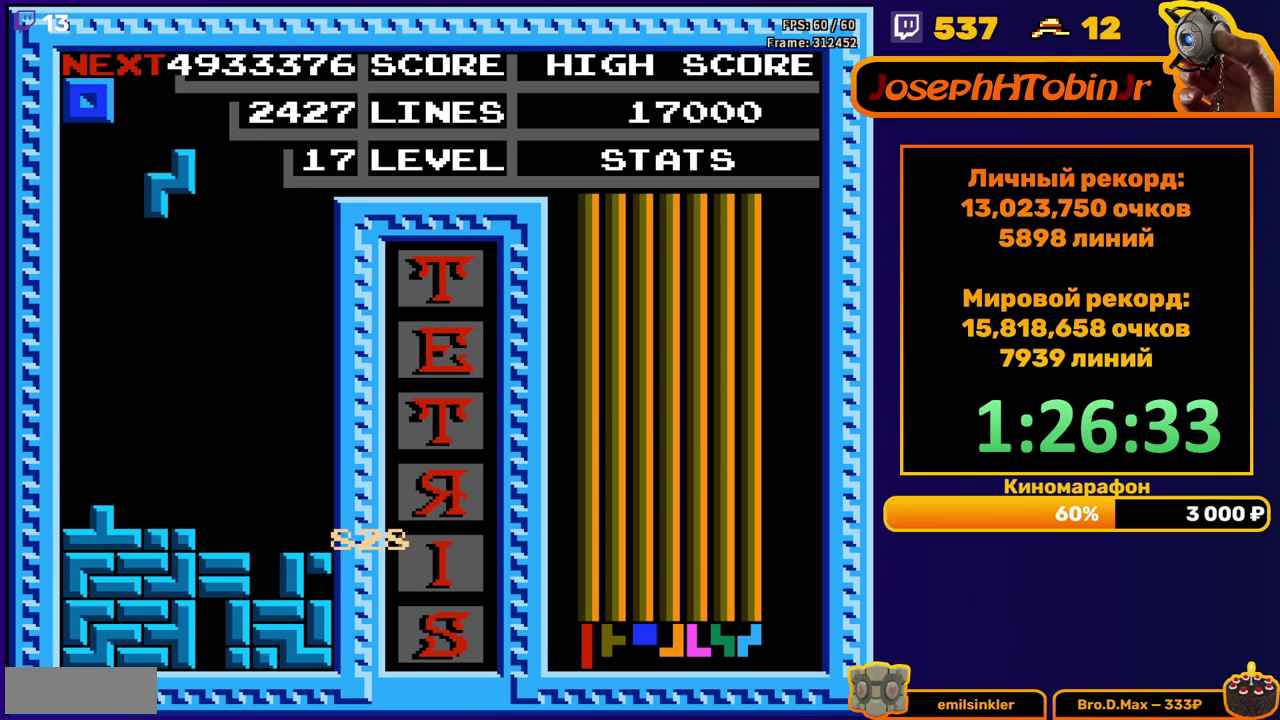
{"buttons": ["DPAD_DOWN"], "events": [[83, "A", "up"], [400, "DPAD_DOWN", "down"], [400, "DPAD_LEFT", "up"]]}
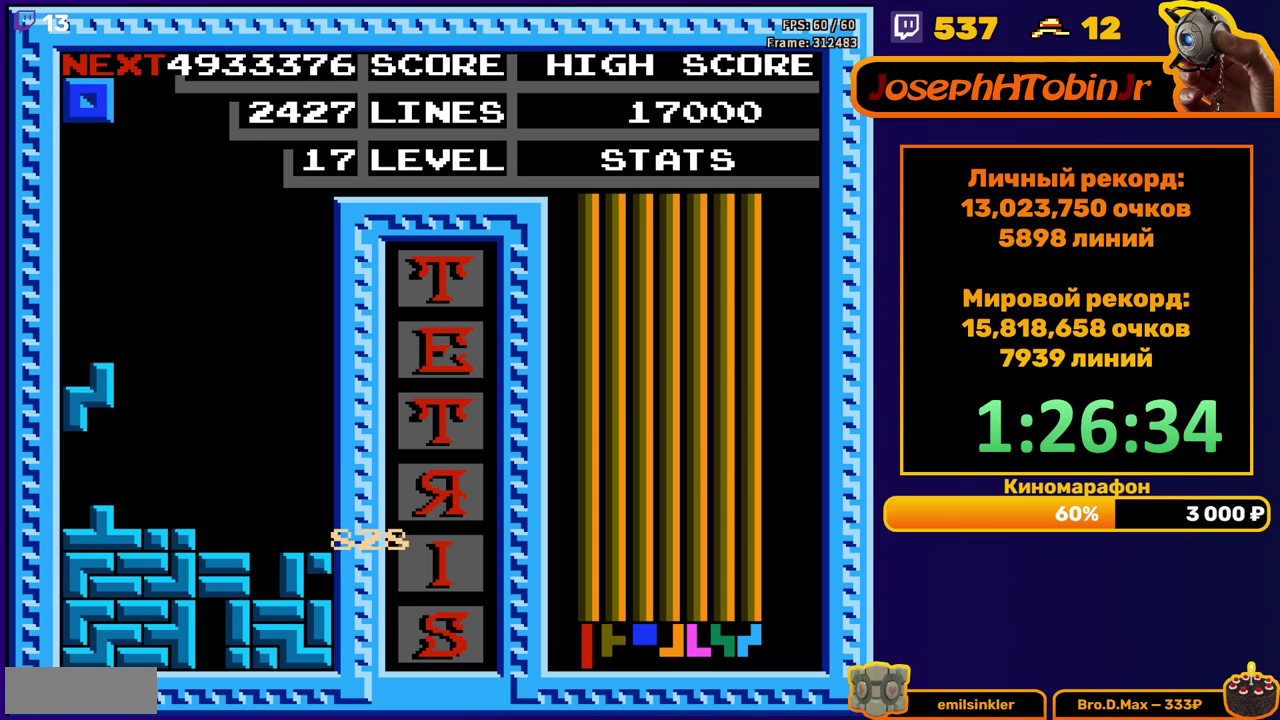
{"buttons": ["DPAD_DOWN"], "events": [[117, "DPAD_DOWN", "up"], [200, "DPAD_LEFT", "down"], [283, "DPAD_LEFT", "up"], [333, "DPAD_LEFT", "down"], [400, "DPAD_LEFT", "up"], [467, "DPAD_DOWN", "down"]]}
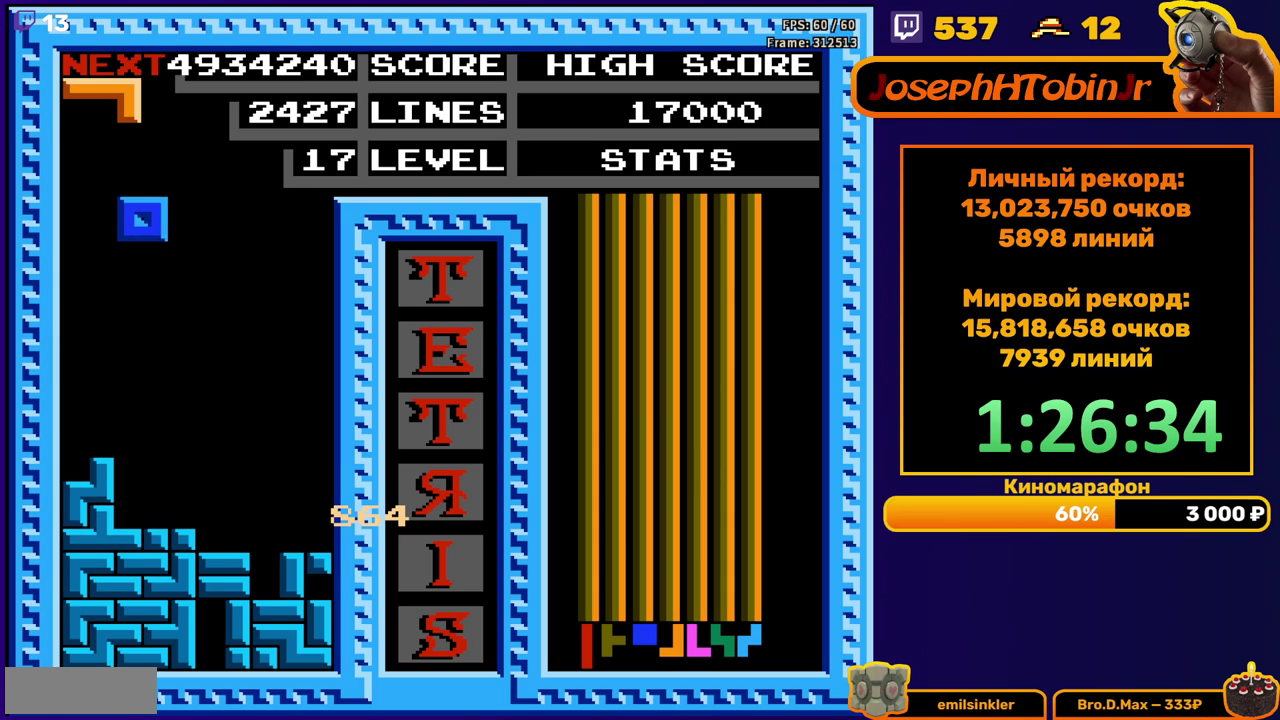
{"buttons": ["DPAD_RIGHT"], "events": [[267, "DPAD_DOWN", "up"], [333, "DPAD_RIGHT", "down"], [400, "B", "down"], [483, "B", "up"]]}
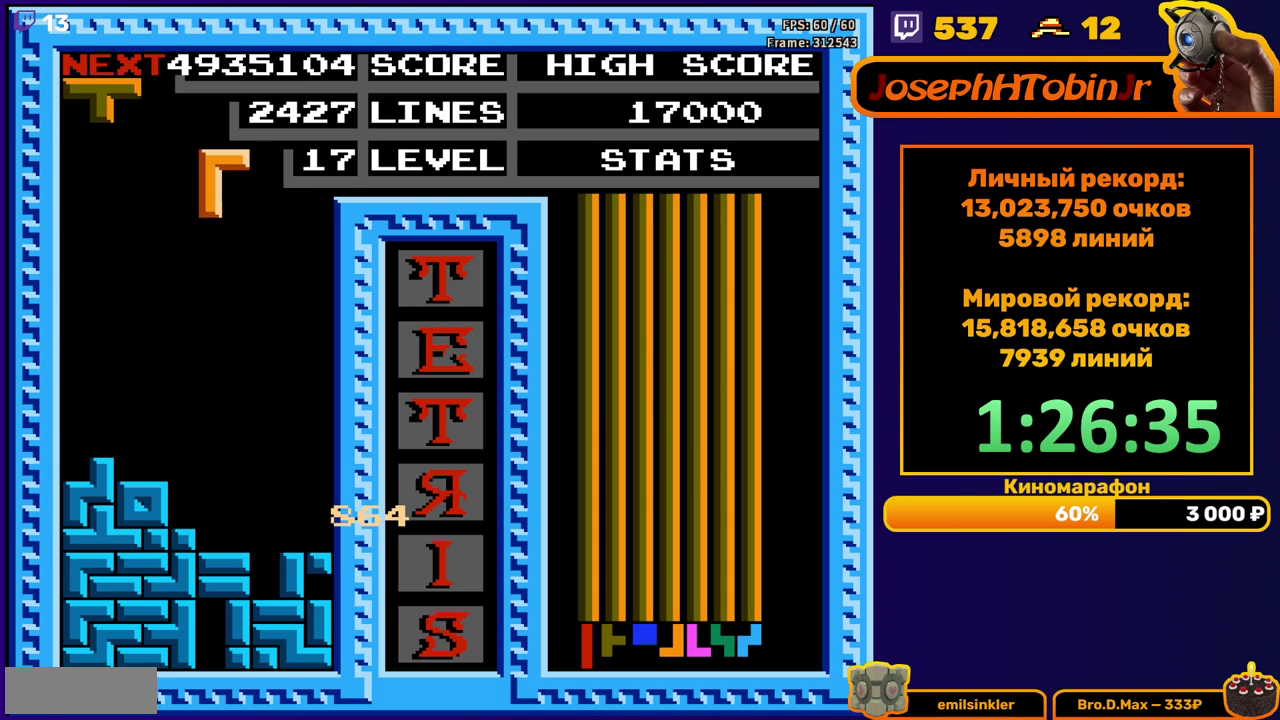
{"buttons": ["DPAD_DOWN"], "events": [[150, "DPAD_RIGHT", "up"], [250, "DPAD_DOWN", "down"]]}
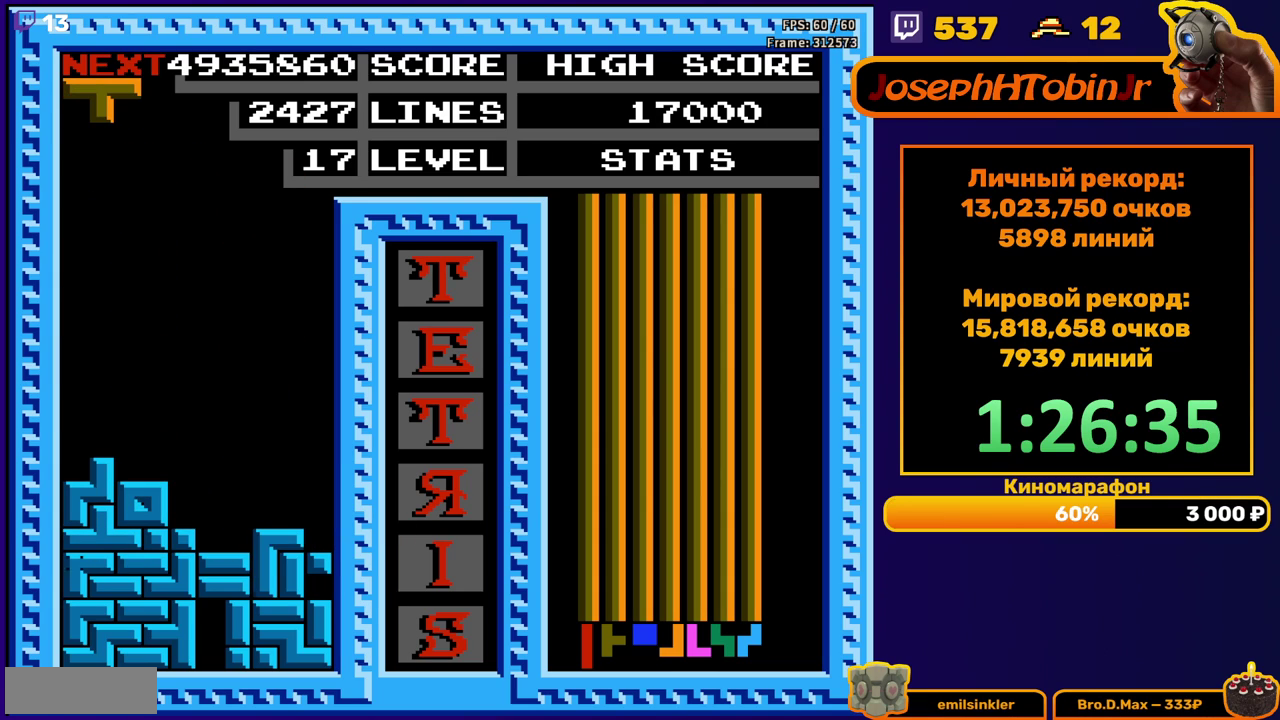
{"buttons": ["DPAD_LEFT"], "events": [[67, "DPAD_DOWN", "up"], [500, "DPAD_LEFT", "down"]]}
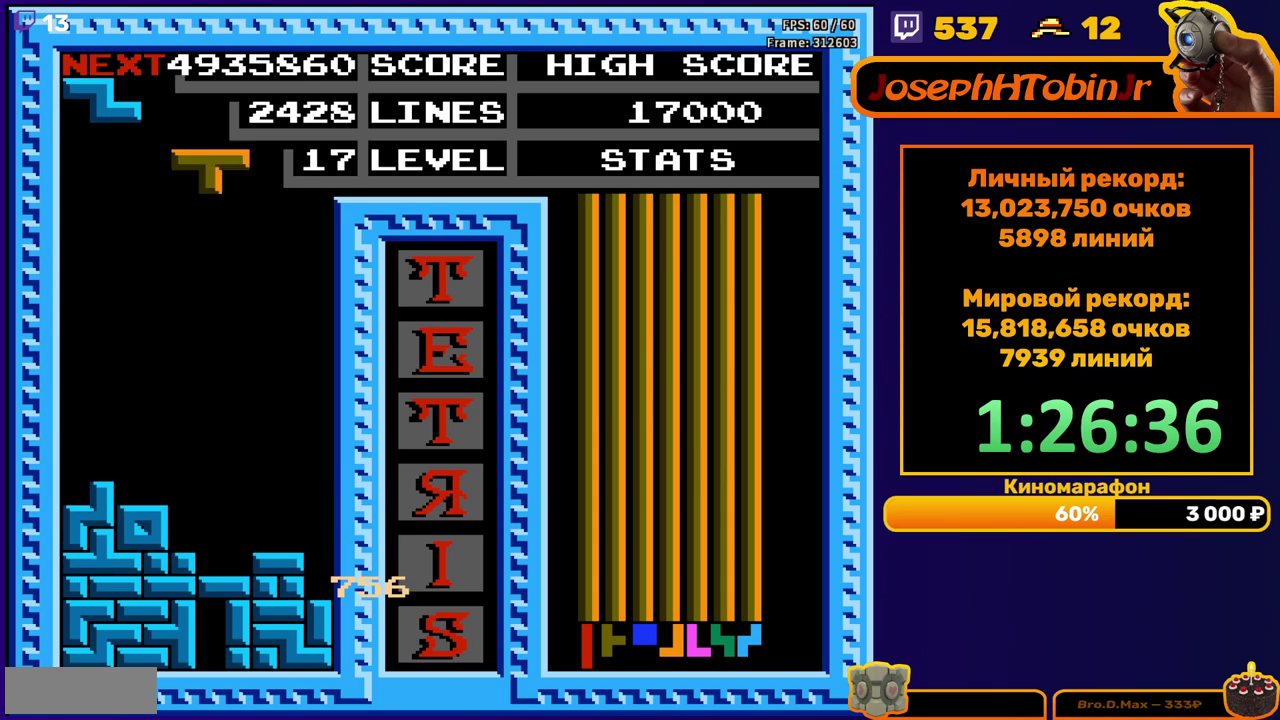
{"buttons": ["DPAD_DOWN"], "events": [[117, "B", "down"], [233, "B", "up"], [500, "DPAD_DOWN", "down"], [500, "DPAD_LEFT", "up"]]}
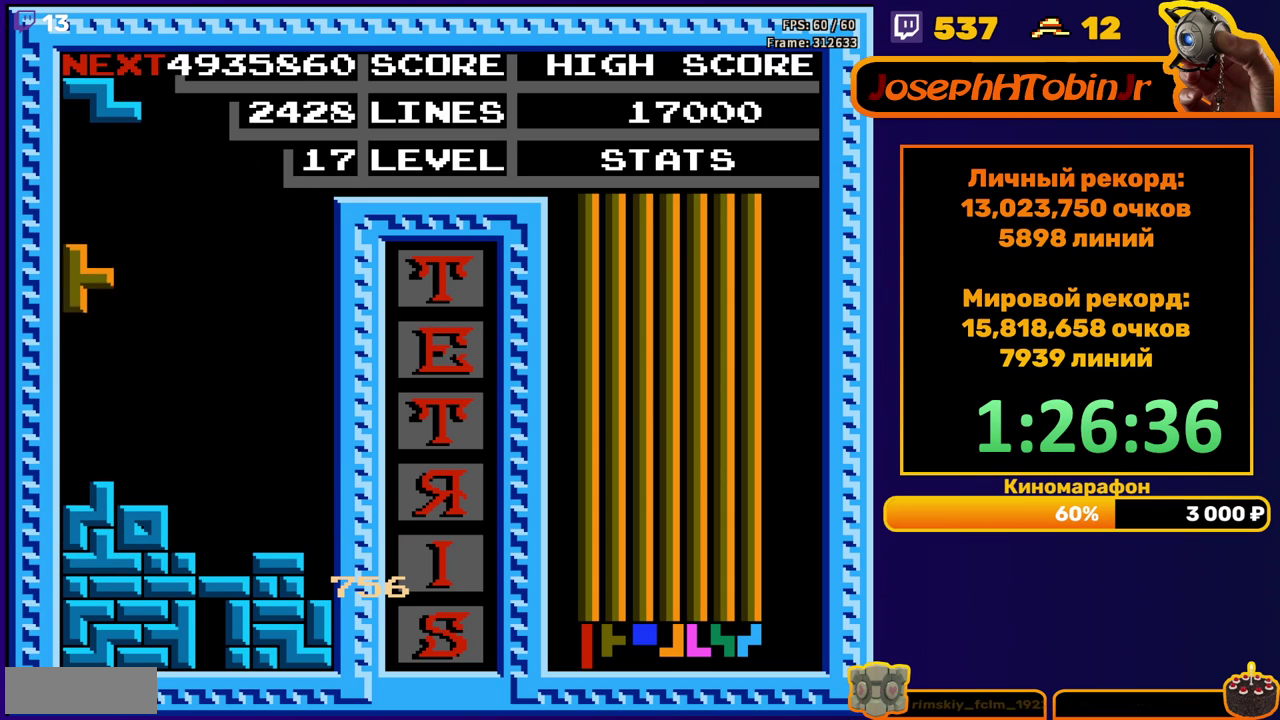
{"buttons": ["DPAD_DOWN"], "events": [[217, "DPAD_DOWN", "up"], [283, "DPAD_DOWN", "down"]]}
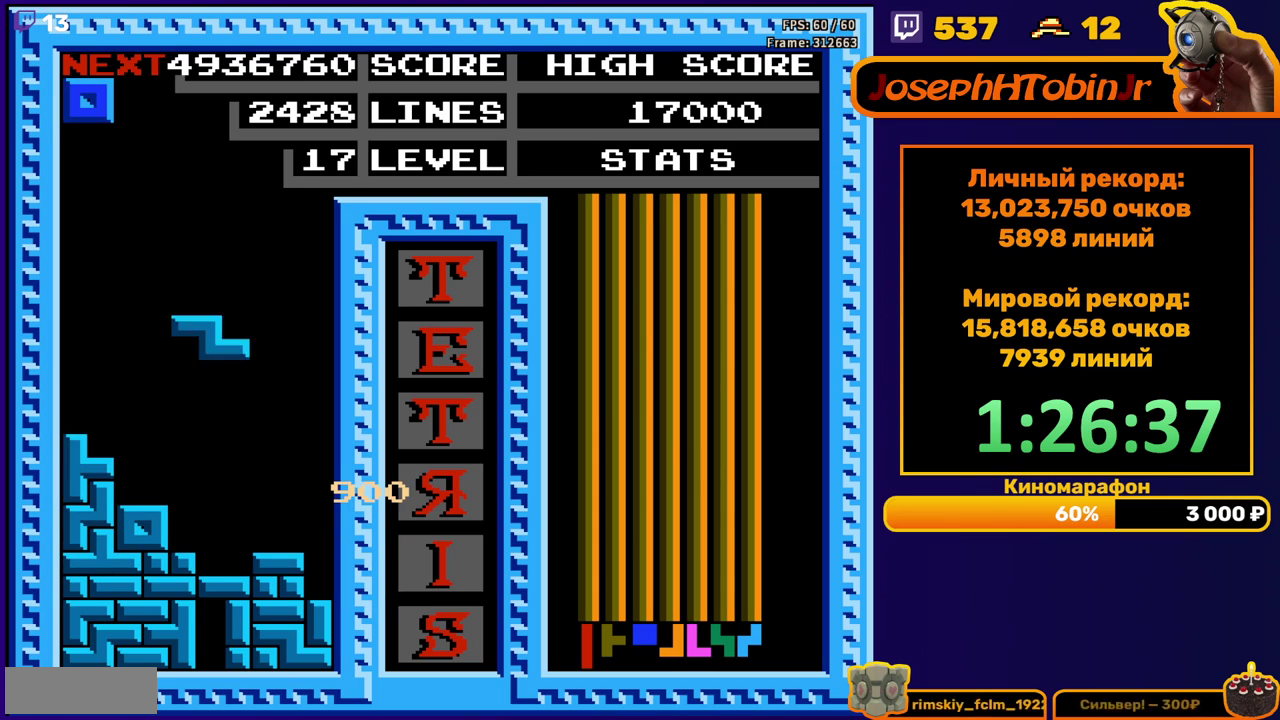
{"buttons": ["DPAD_RIGHT"], "events": [[200, "DPAD_DOWN", "up"], [283, "DPAD_RIGHT", "down"], [333, "DPAD_RIGHT", "up"], [400, "DPAD_RIGHT", "down"]]}
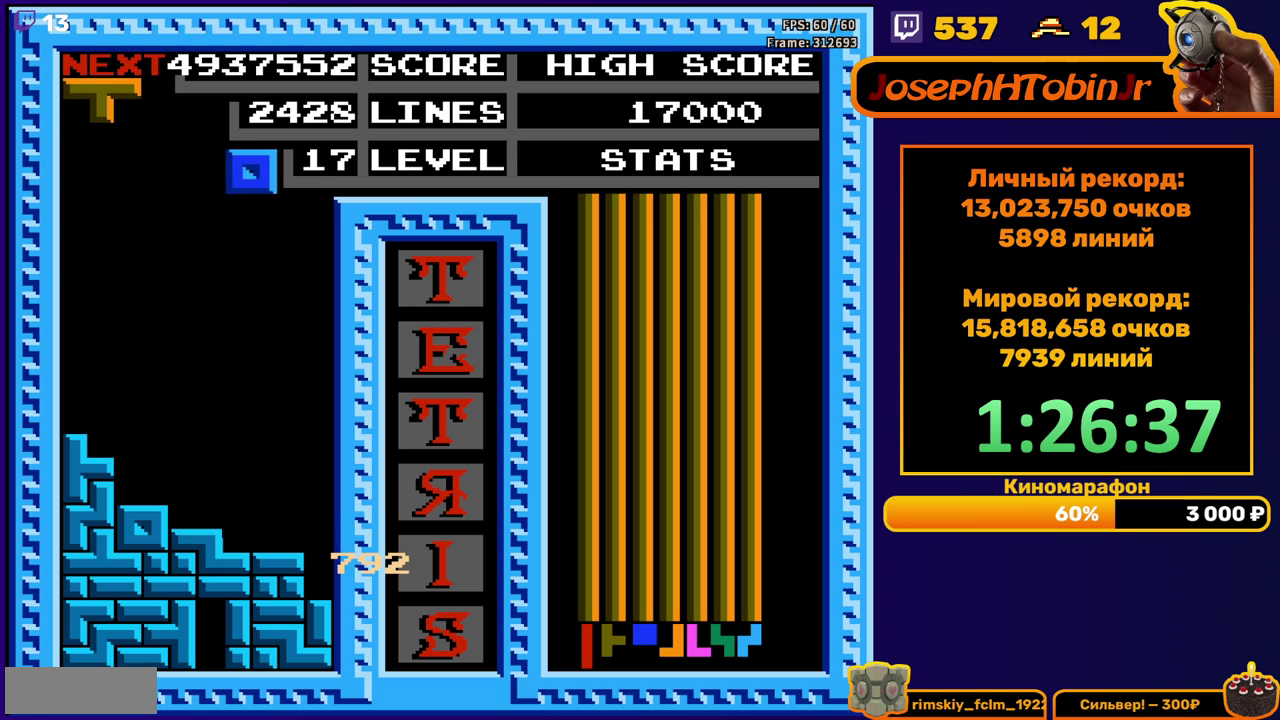
{"buttons": ["DPAD_LEFT"], "events": [[17, "DPAD_RIGHT", "up"], [100, "DPAD_DOWN", "down"], [400, "DPAD_DOWN", "up"], [483, "DPAD_LEFT", "down"]]}
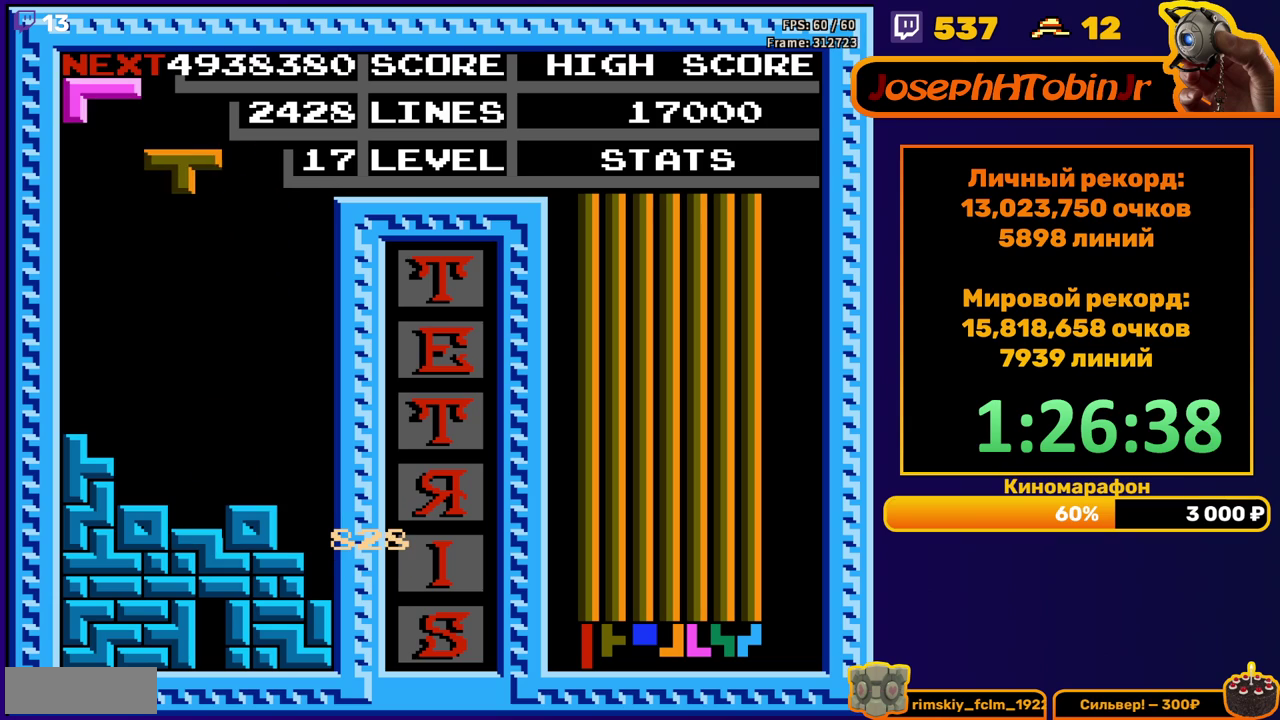
{"buttons": ["DPAD_DOWN"], "events": [[67, "DPAD_LEFT", "up"], [217, "A", "down"], [317, "DPAD_DOWN", "down"], [333, "A", "up"]]}
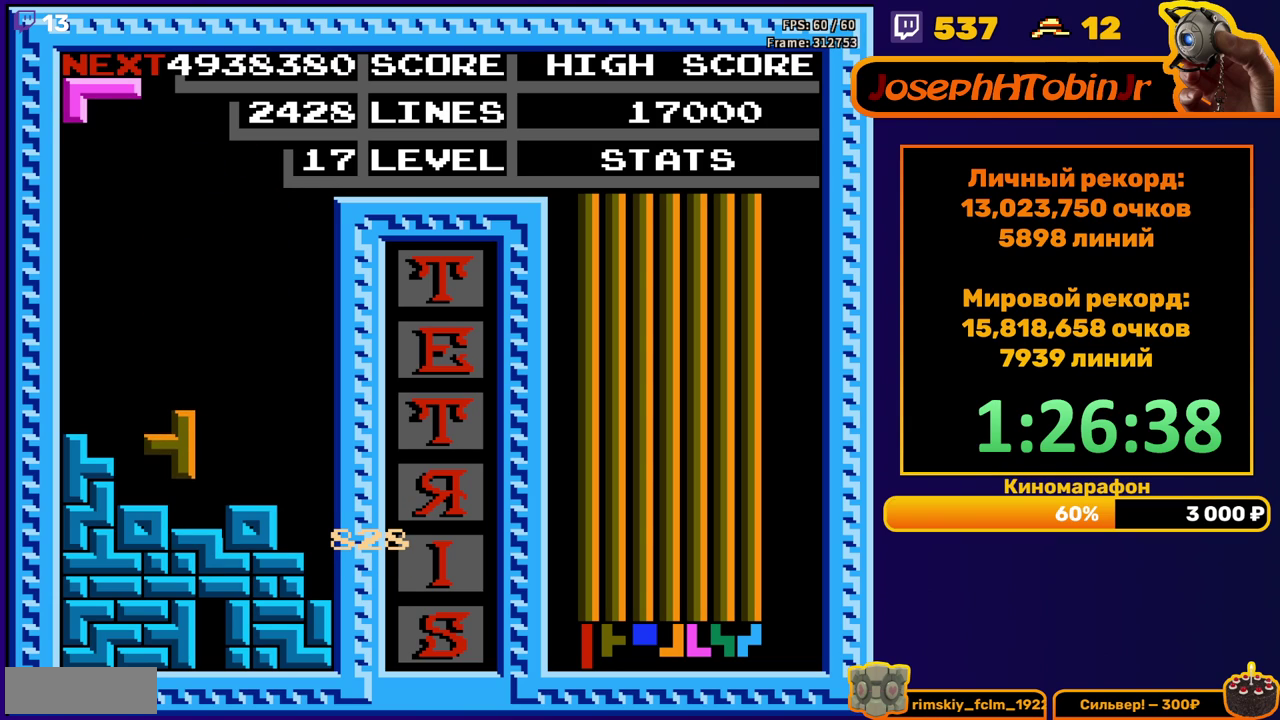
{"buttons": ["DPAD_RIGHT"], "events": [[100, "DPAD_DOWN", "up"], [150, "DPAD_RIGHT", "down"], [183, "A", "down"], [283, "A", "up"]]}
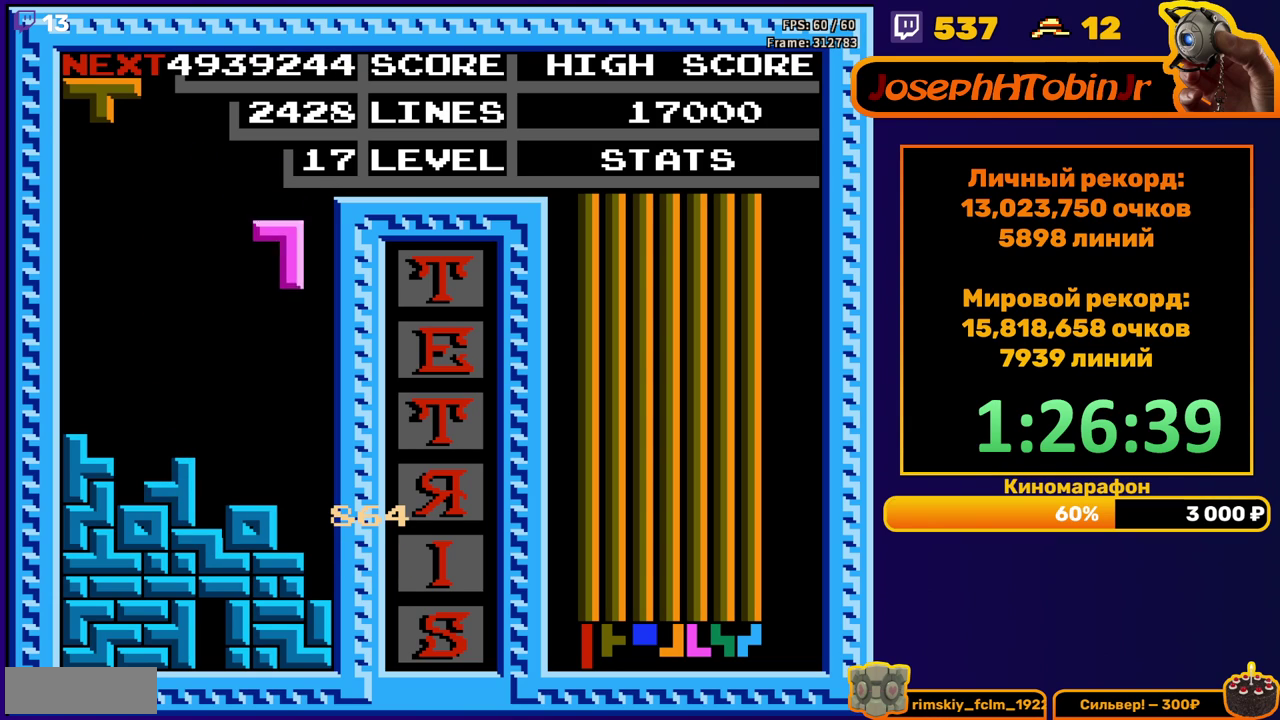
{"buttons": [], "events": [[83, "DPAD_RIGHT", "up"], [100, "DPAD_DOWN", "down"], [483, "DPAD_DOWN", "up"]]}
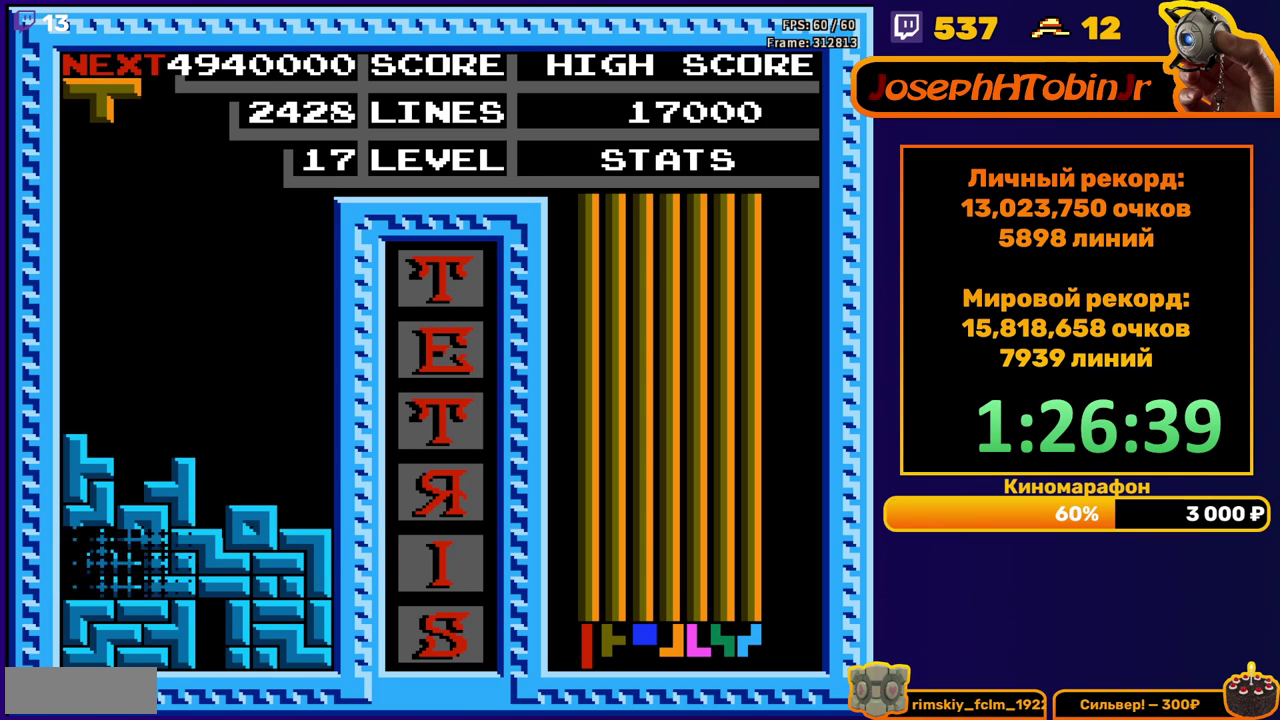
{"buttons": ["DPAD_LEFT"], "events": [[367, "B", "down"], [367, "DPAD_LEFT", "down"], [450, "DPAD_LEFT", "up"], [467, "B", "up"], [500, "DPAD_LEFT", "down"]]}
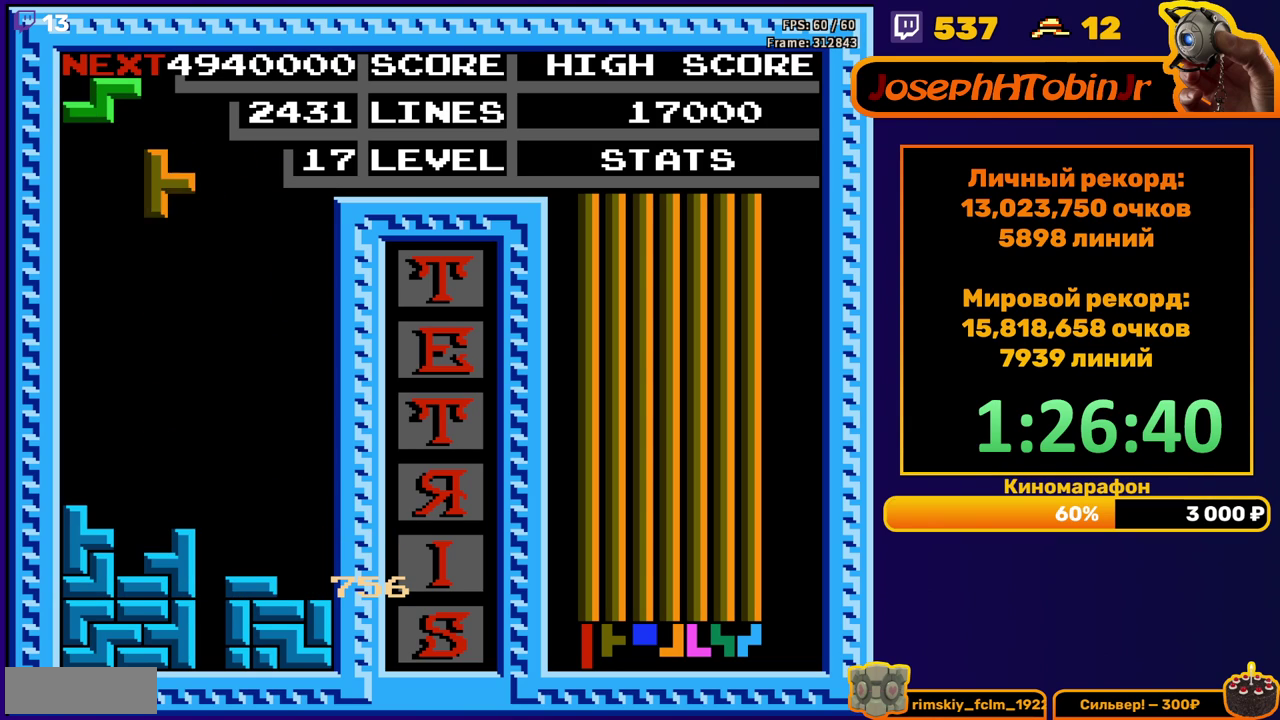
{"buttons": [], "events": [[50, "DPAD_LEFT", "up"], [133, "DPAD_DOWN", "down"], [467, "DPAD_DOWN", "up"]]}
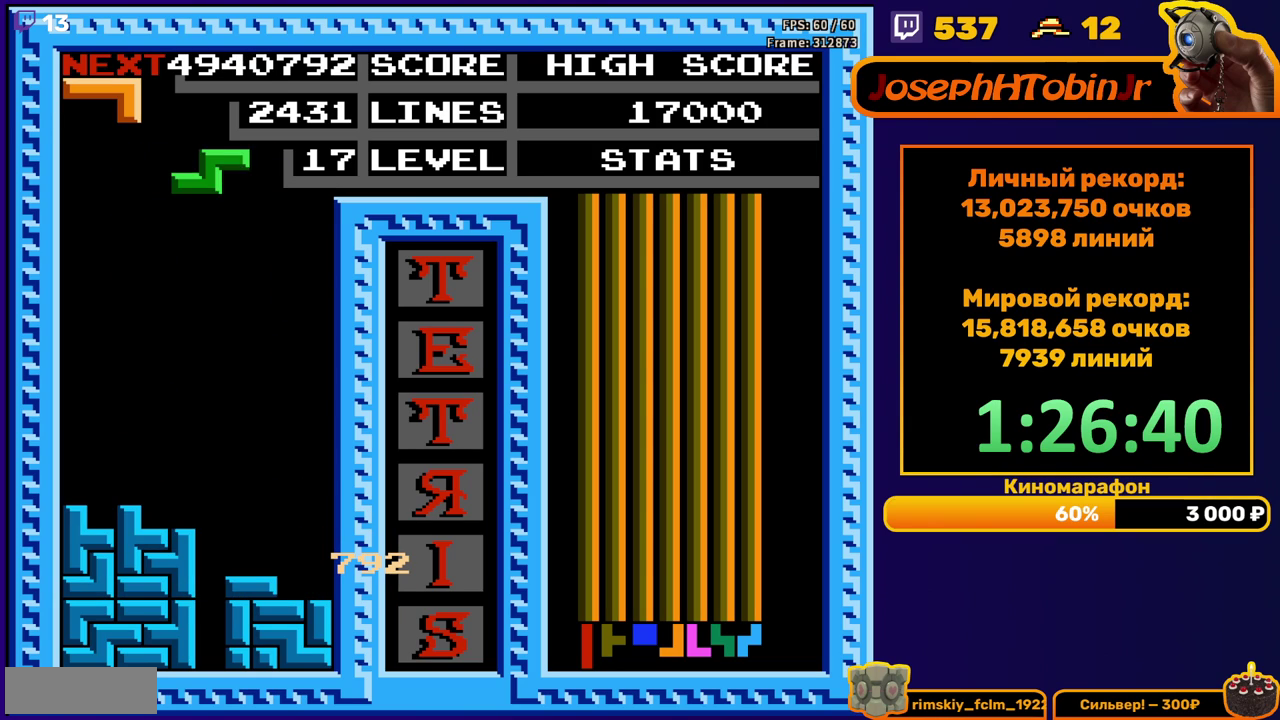
{"buttons": ["DPAD_DOWN"], "events": [[17, "DPAD_LEFT", "down"], [67, "A", "down"], [167, "A", "up"], [500, "DPAD_DOWN", "down"], [500, "DPAD_LEFT", "up"]]}
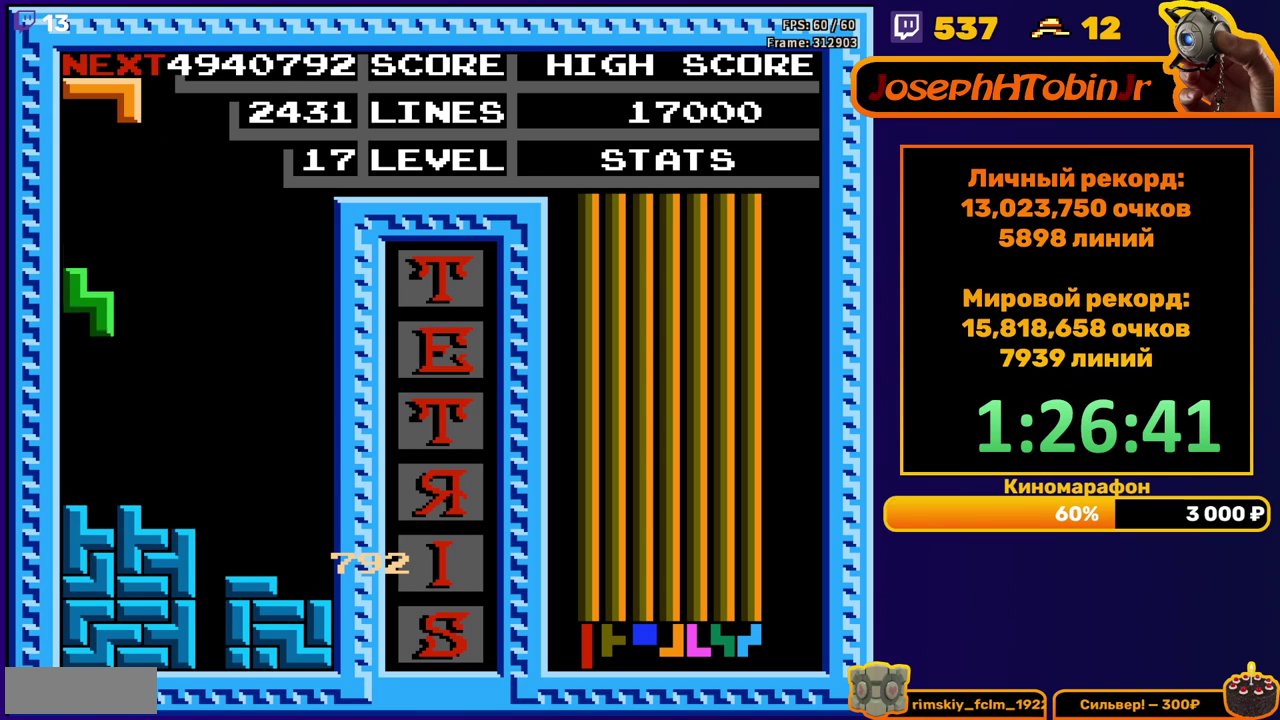
{"buttons": ["DPAD_RIGHT"], "events": [[217, "DPAD_DOWN", "up"], [300, "DPAD_RIGHT", "down"], [333, "A", "down"], [433, "A", "up"]]}
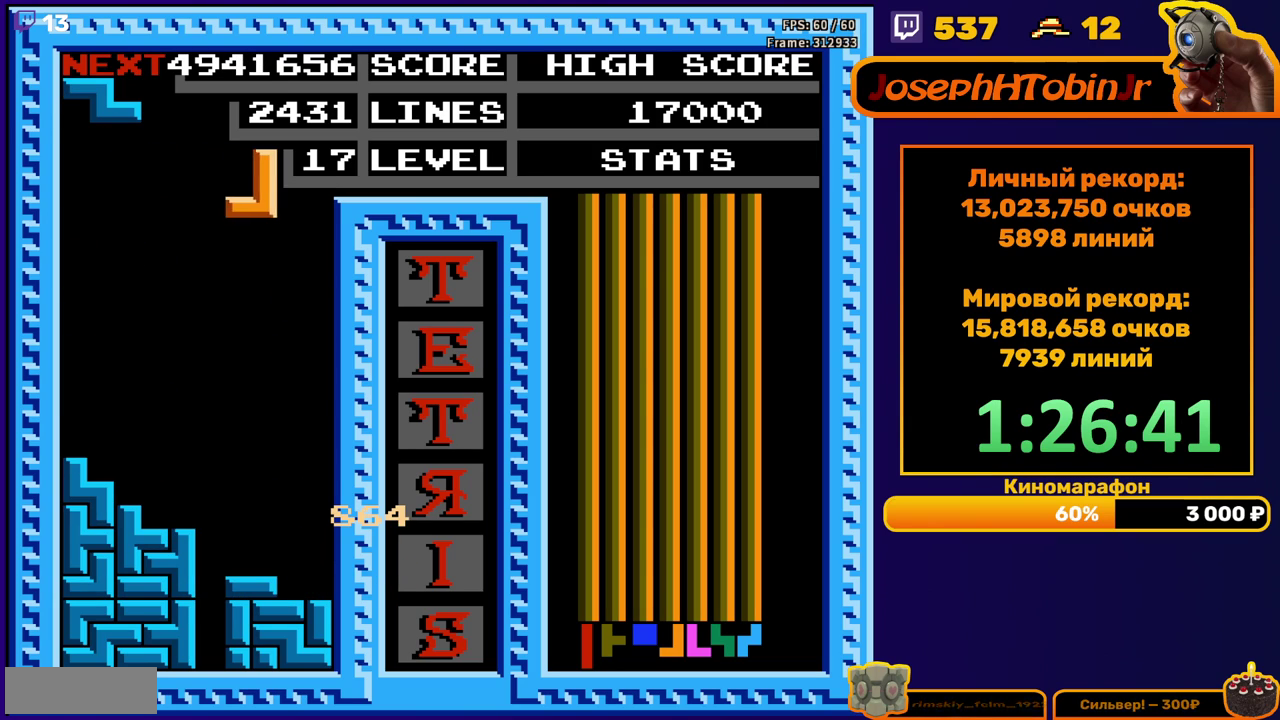
{"buttons": ["DPAD_DOWN"], "events": [[250, "DPAD_RIGHT", "up"], [283, "DPAD_DOWN", "down"]]}
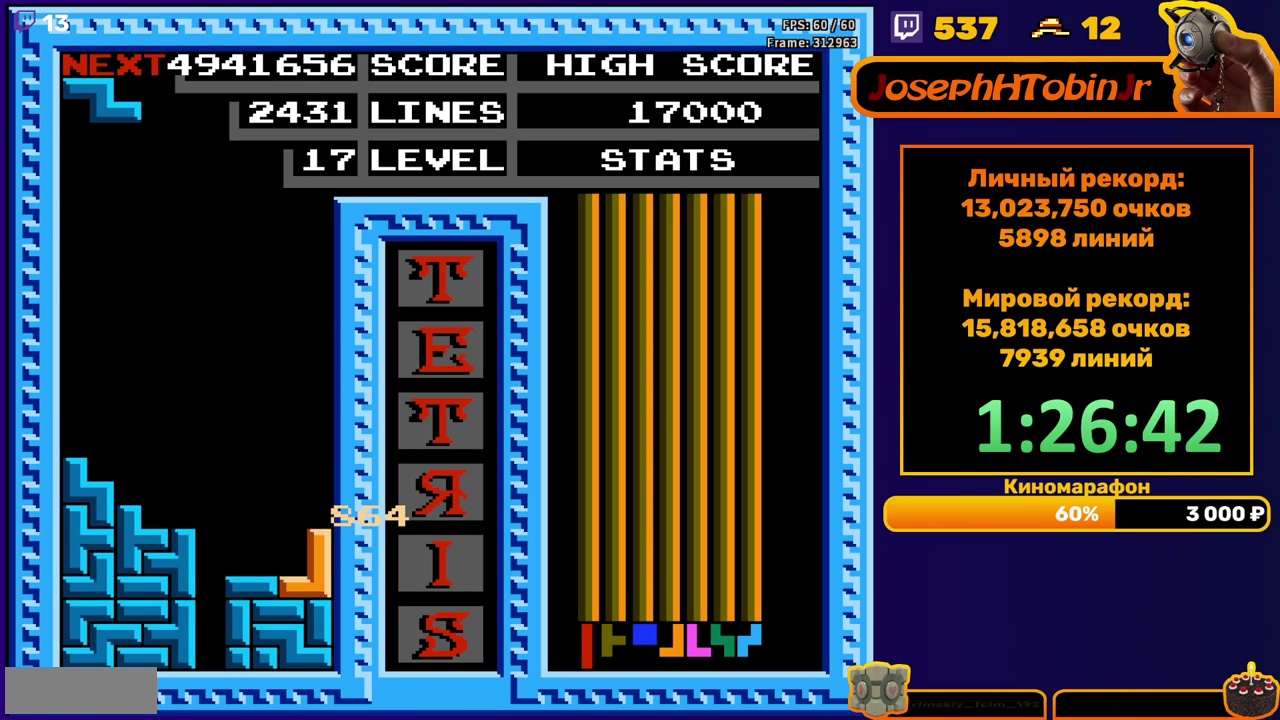
{"buttons": ["DPAD_DOWN"], "events": [[33, "DPAD_DOWN", "up"], [117, "DPAD_LEFT", "down"], [200, "DPAD_LEFT", "up"], [250, "DPAD_LEFT", "down"], [333, "DPAD_LEFT", "up"], [383, "DPAD_DOWN", "down"]]}
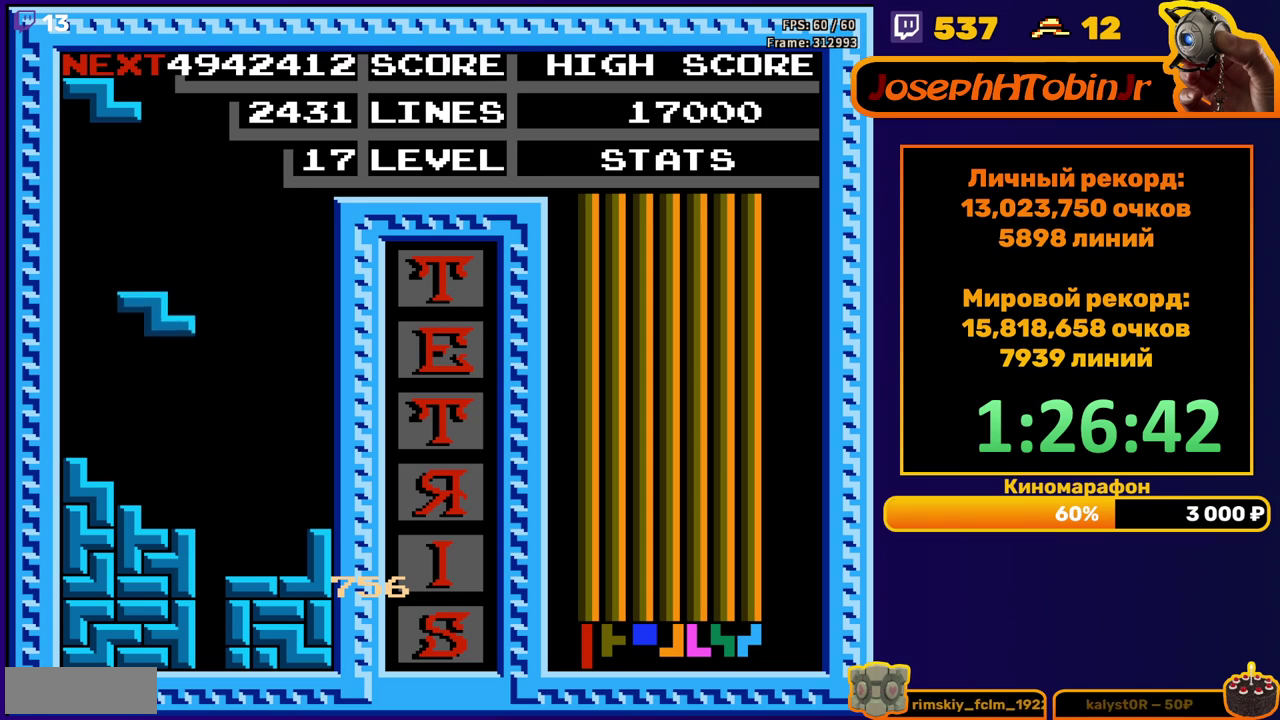
{"buttons": ["DPAD_LEFT"], "events": [[183, "DPAD_DOWN", "up"], [233, "DPAD_LEFT", "down"]]}
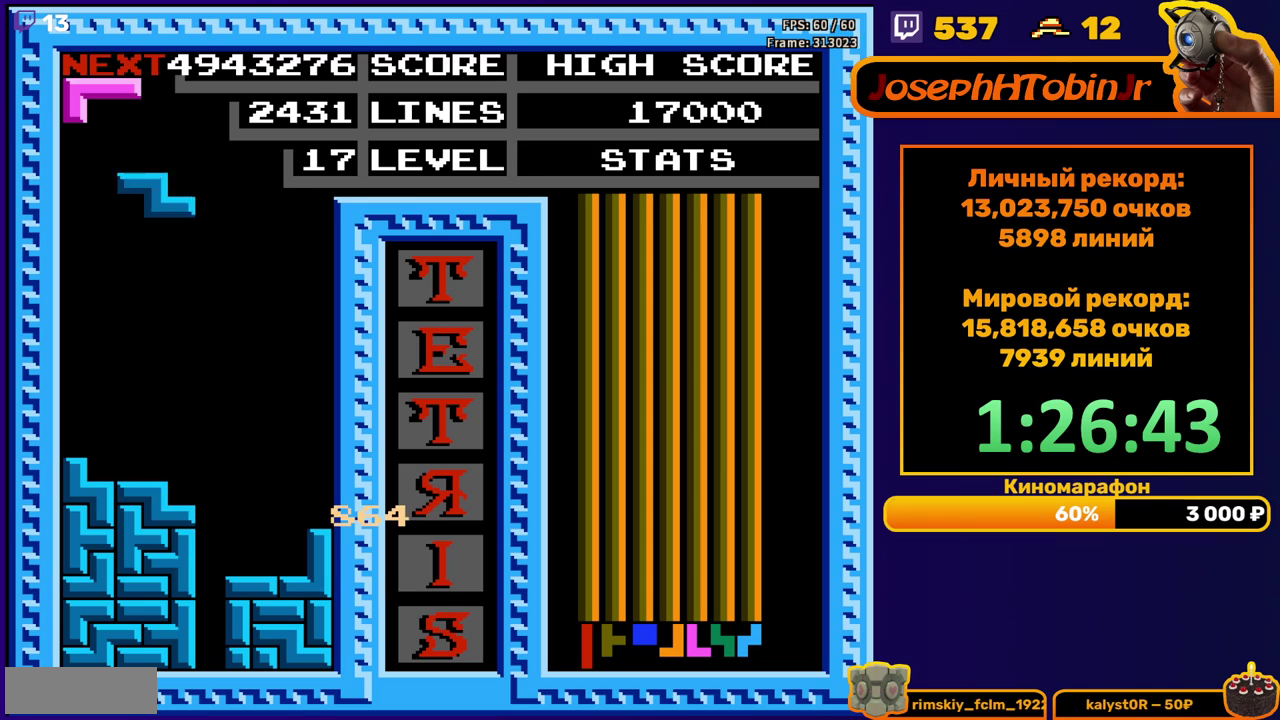
{"buttons": ["DPAD_RIGHT"], "events": [[200, "DPAD_DOWN", "down"], [200, "DPAD_LEFT", "up"], [400, "DPAD_DOWN", "up"], [483, "DPAD_RIGHT", "down"]]}
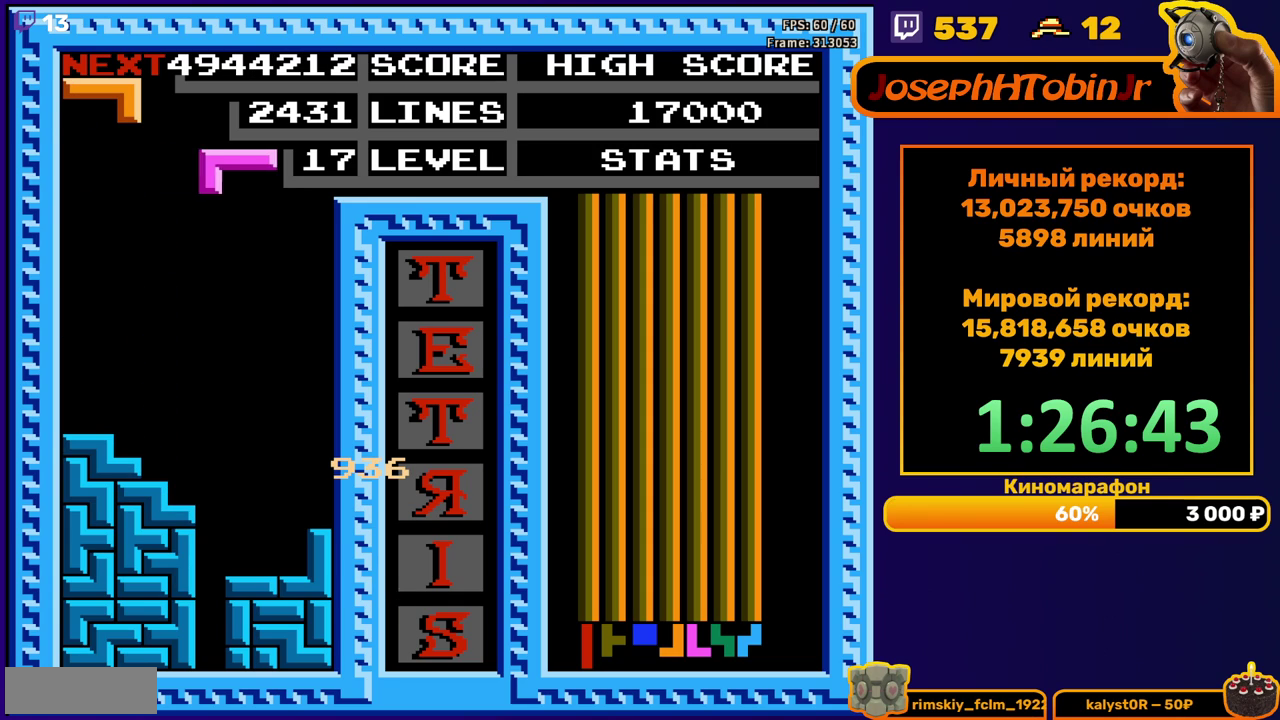
{"buttons": ["DPAD_DOWN"], "events": [[33, "A", "down"], [50, "DPAD_RIGHT", "up"], [100, "A", "up"], [100, "DPAD_RIGHT", "down"], [183, "A", "down"], [217, "DPAD_RIGHT", "up"], [283, "A", "up"], [317, "DPAD_DOWN", "down"]]}
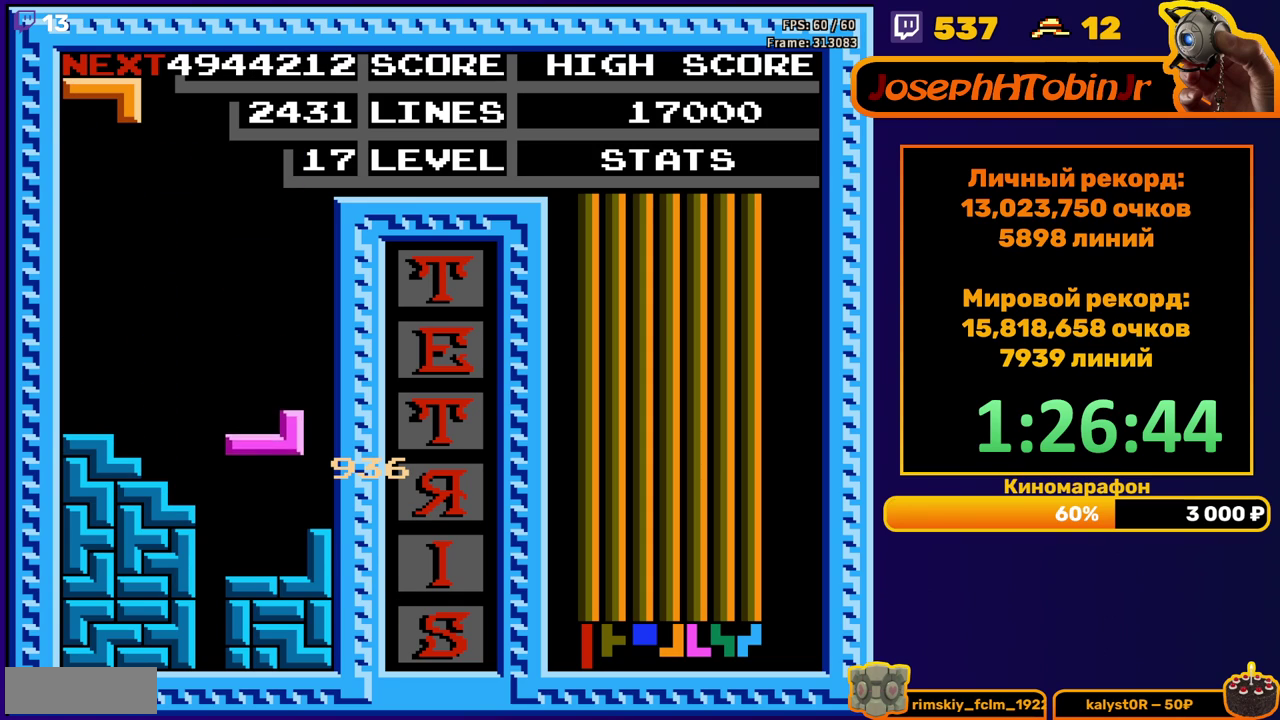
{"buttons": ["DPAD_RIGHT"], "events": [[117, "DPAD_DOWN", "up"], [183, "DPAD_RIGHT", "down"], [233, "A", "down"], [350, "A", "up"]]}
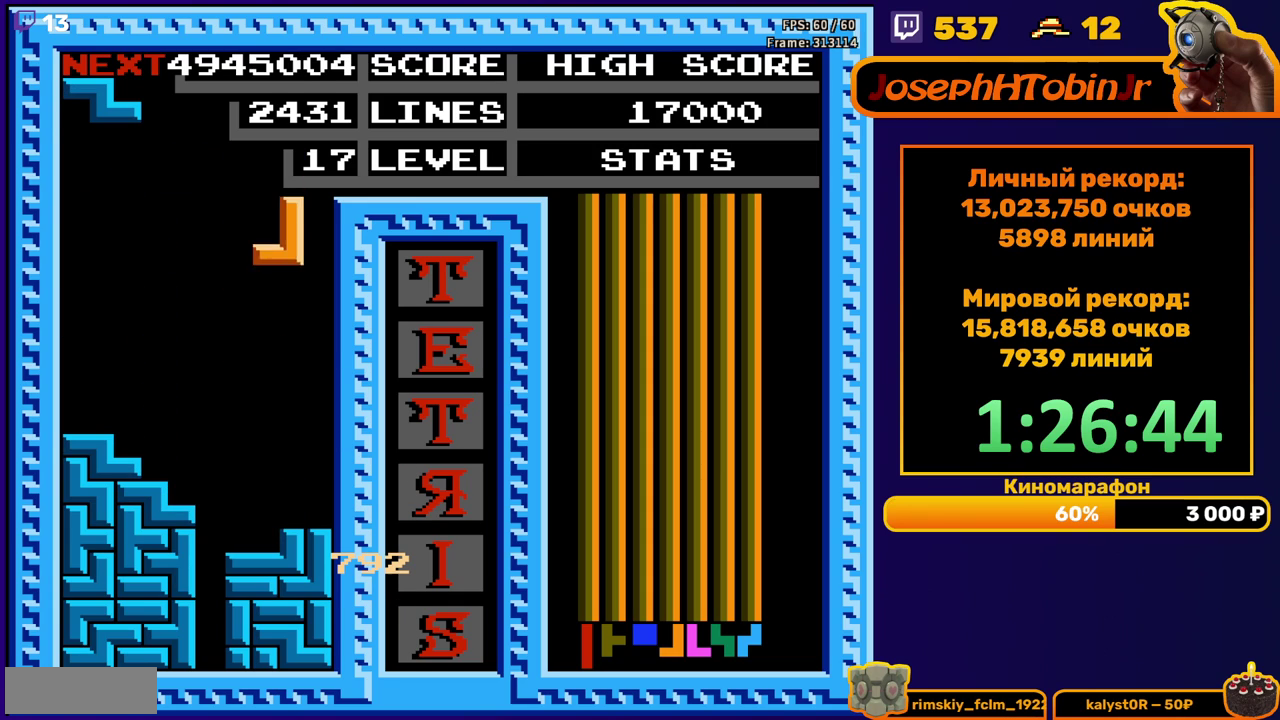
{"buttons": [], "events": [[133, "DPAD_RIGHT", "up"], [167, "DPAD_DOWN", "down"], [367, "DPAD_DOWN", "up"]]}
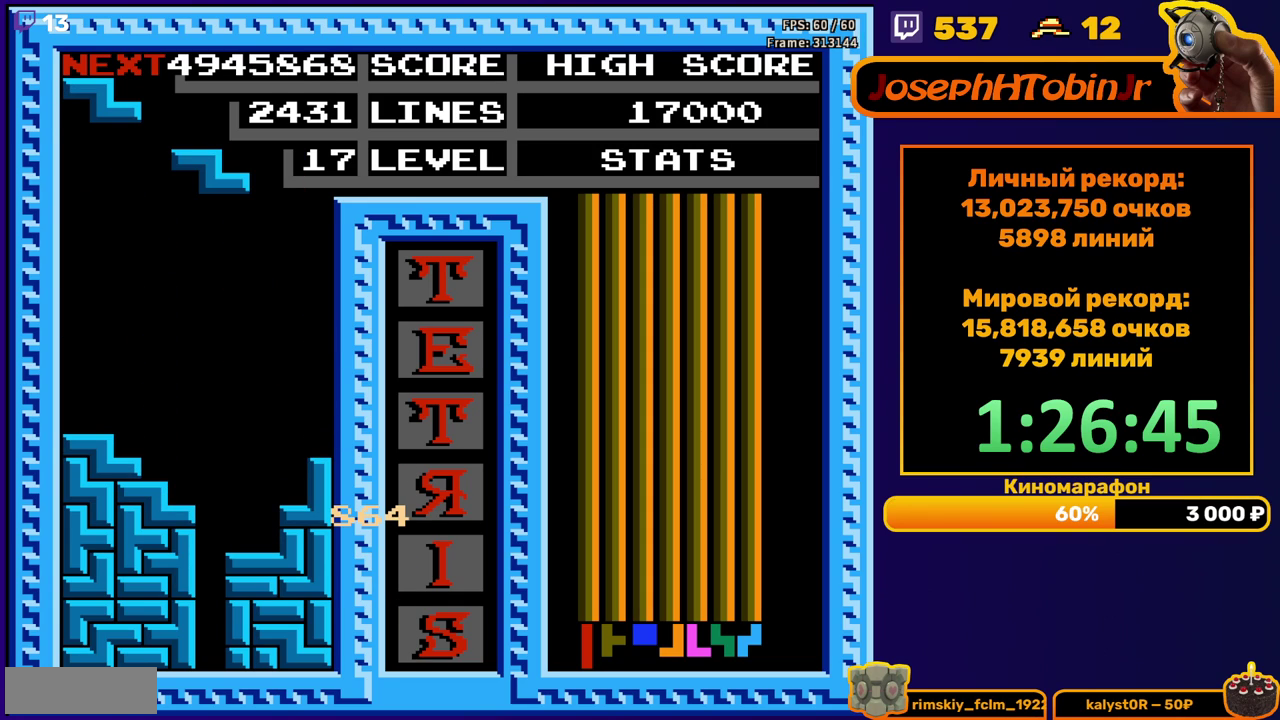
{"buttons": ["DPAD_DOWN"], "events": [[200, "DPAD_RIGHT", "down"], [233, "A", "down"], [267, "DPAD_RIGHT", "up"], [317, "A", "up"], [367, "DPAD_DOWN", "down"]]}
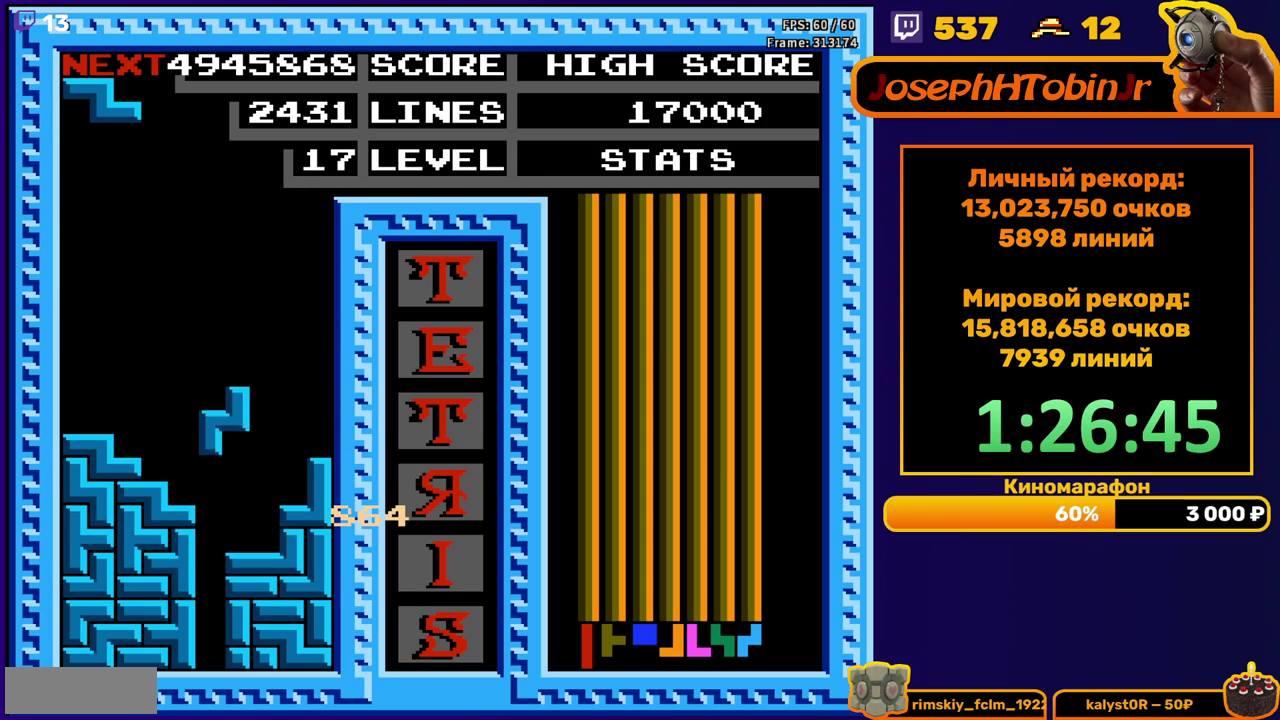
{"buttons": [], "events": [[217, "DPAD_DOWN", "up"]]}
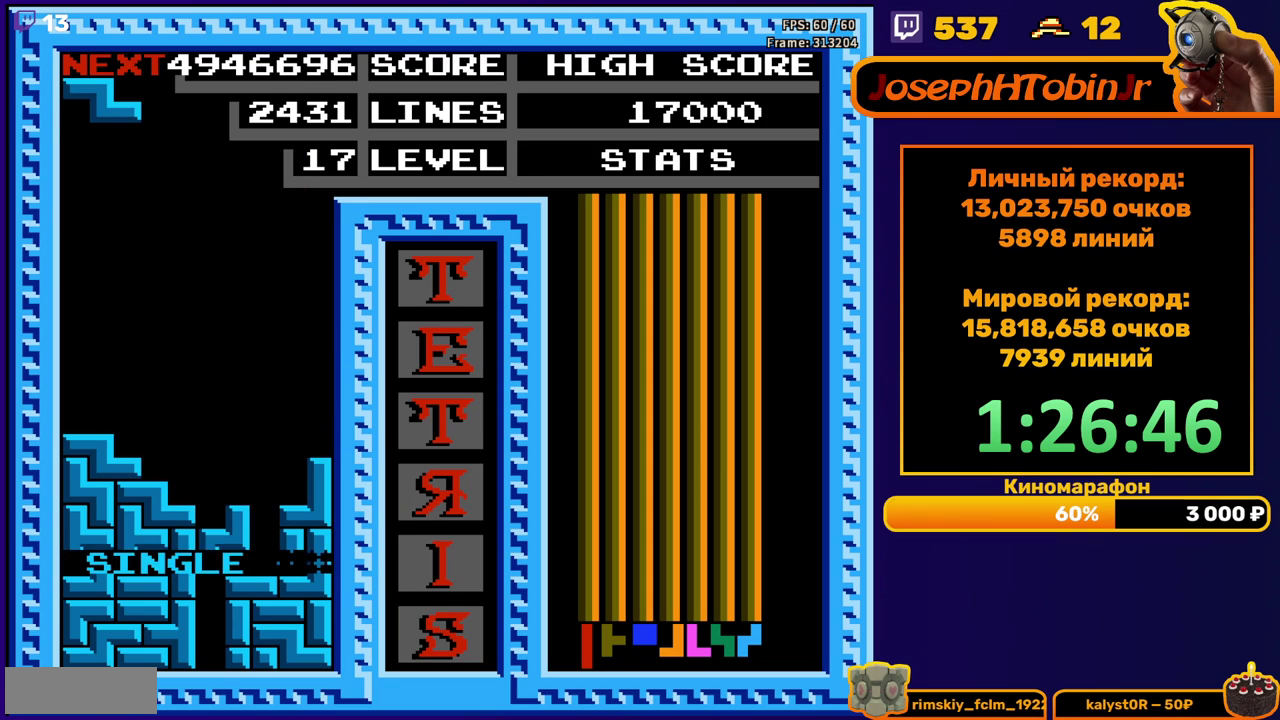
{"buttons": ["DPAD_DOWN"], "events": [[133, "DPAD_RIGHT", "down"], [150, "A", "down"], [233, "DPAD_RIGHT", "up"], [267, "A", "up"], [367, "DPAD_DOWN", "down"]]}
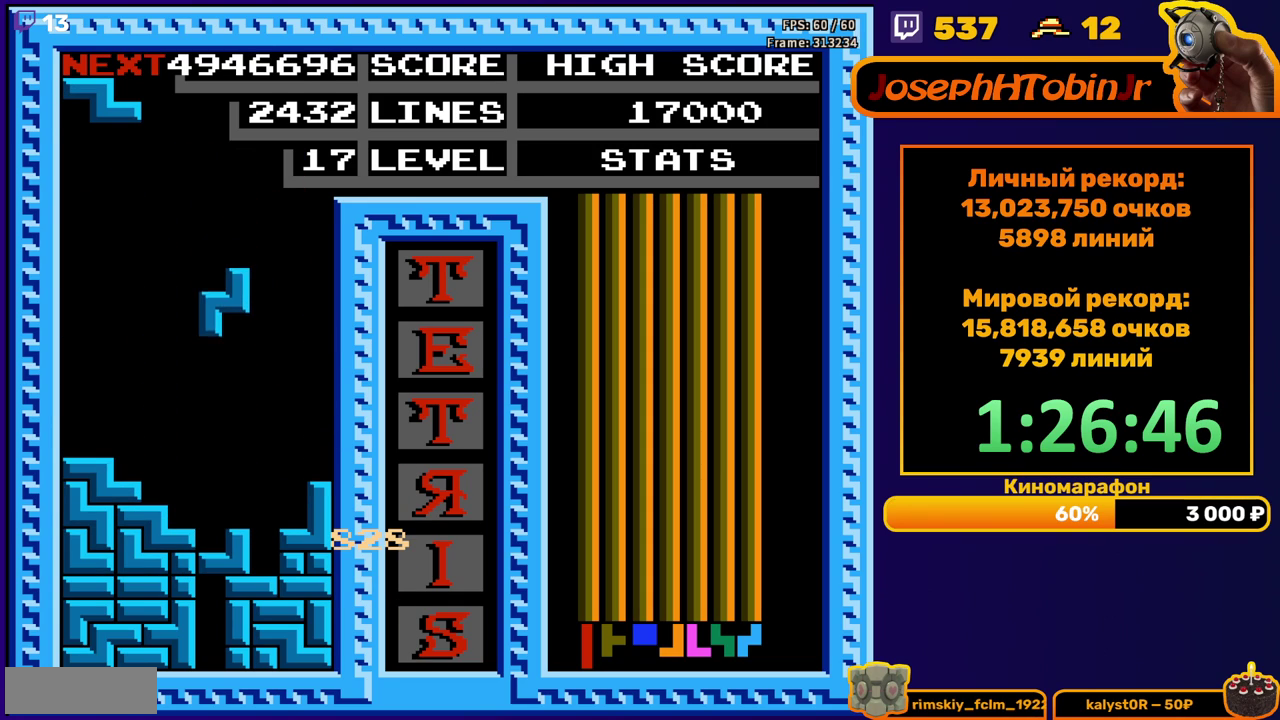
{"buttons": ["DPAD_DOWN"], "events": [[233, "DPAD_DOWN", "up"], [267, "A", "down"], [367, "A", "up"], [367, "DPAD_DOWN", "down"]]}
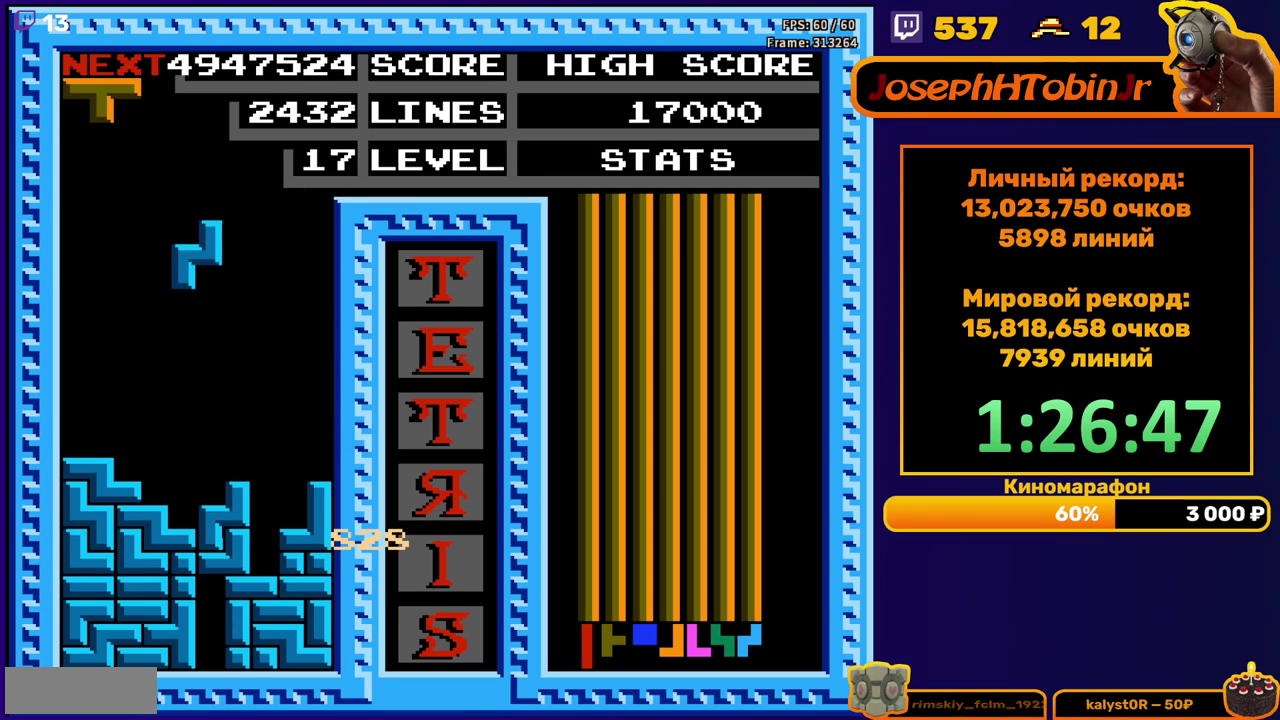
{"buttons": ["DPAD_LEFT"], "events": [[217, "DPAD_DOWN", "up"], [450, "DPAD_LEFT", "down"]]}
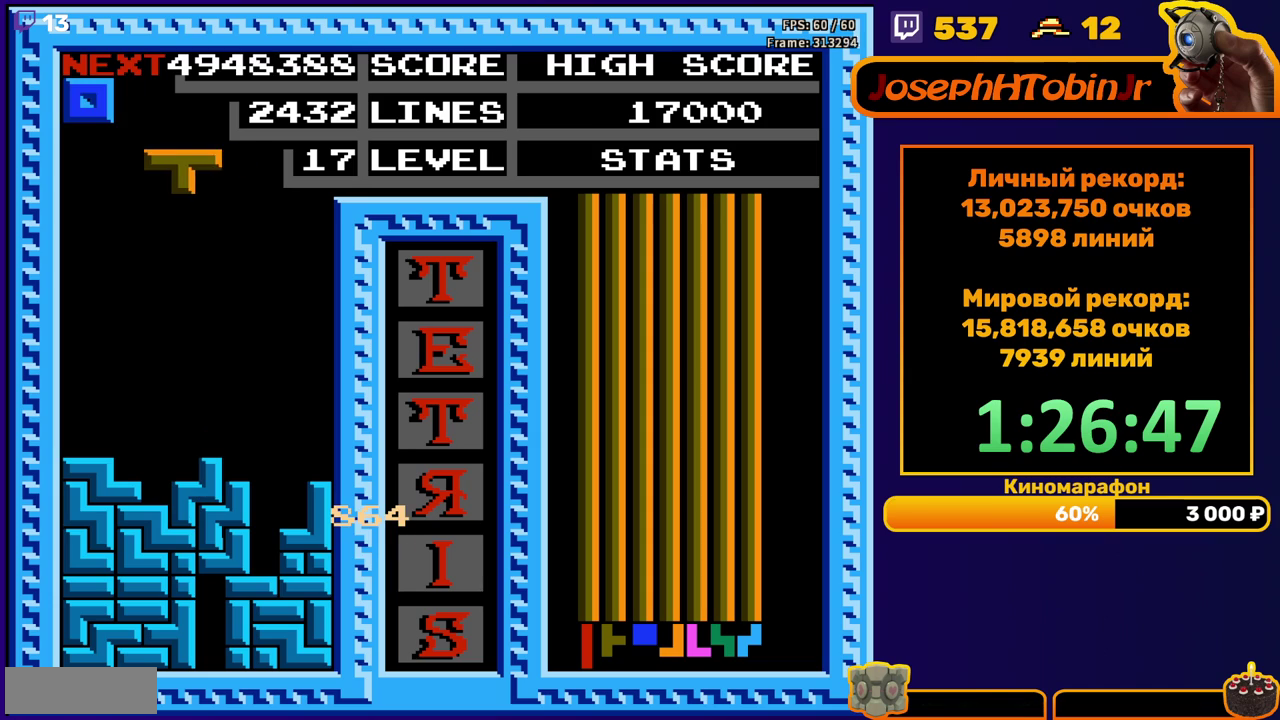
{"buttons": [], "events": [[17, "DPAD_LEFT", "up"], [83, "DPAD_LEFT", "down"], [167, "DPAD_LEFT", "up"], [217, "DPAD_DOWN", "down"], [450, "DPAD_DOWN", "up"]]}